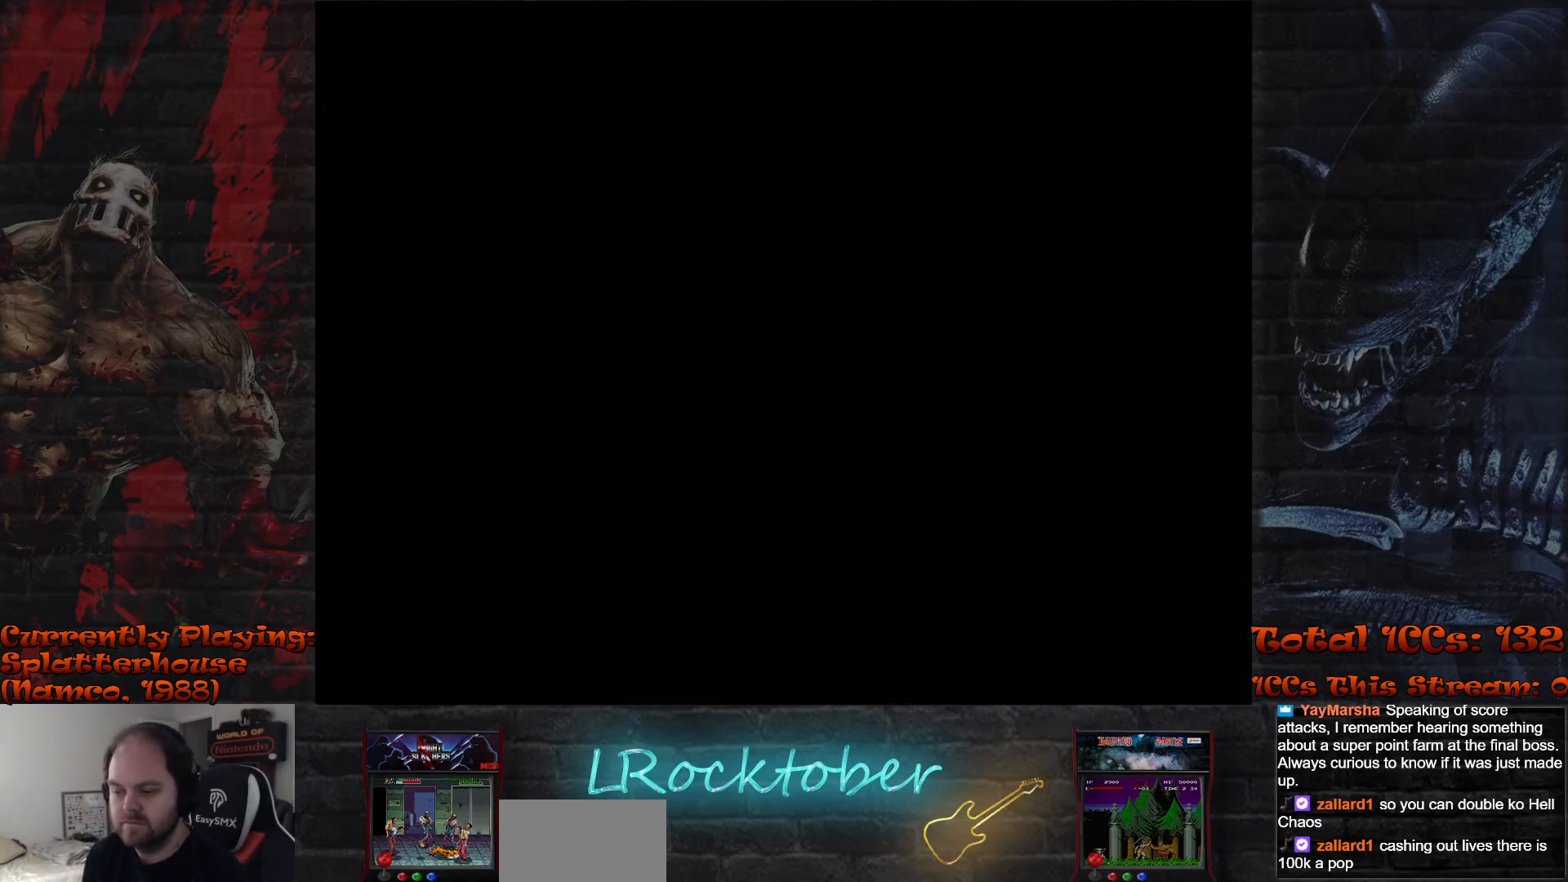
Gameplay with a controller (arcade stick); each line is a JSON object with the inputs held at the frame after it. "events" lists button and stick changes between this image and that frame as [ms after this image, input, new state], when the widget could be followed in between. Not read: L3 R3.
{"buttons": [], "left_stick": "right", "events": [[350, "left_stick", "right"]]}
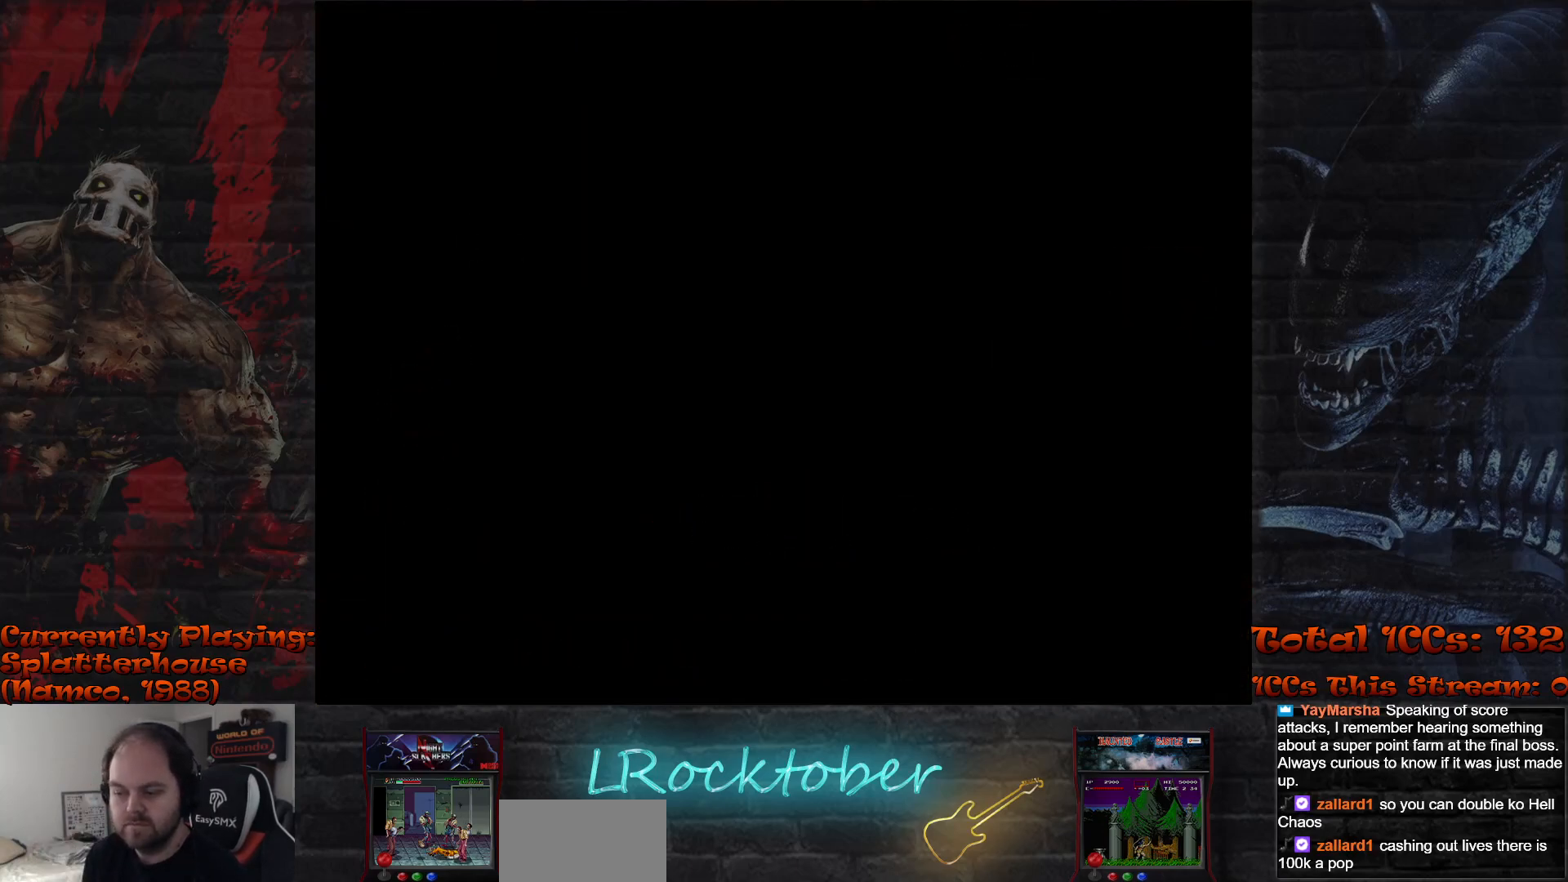
{"buttons": ["R1"], "left_stick": "center", "events": [[117, "left_stick", "center"], [400, "TRIANGLE", "down"], [467, "R1", "down"], [483, "TRIANGLE", "up"]]}
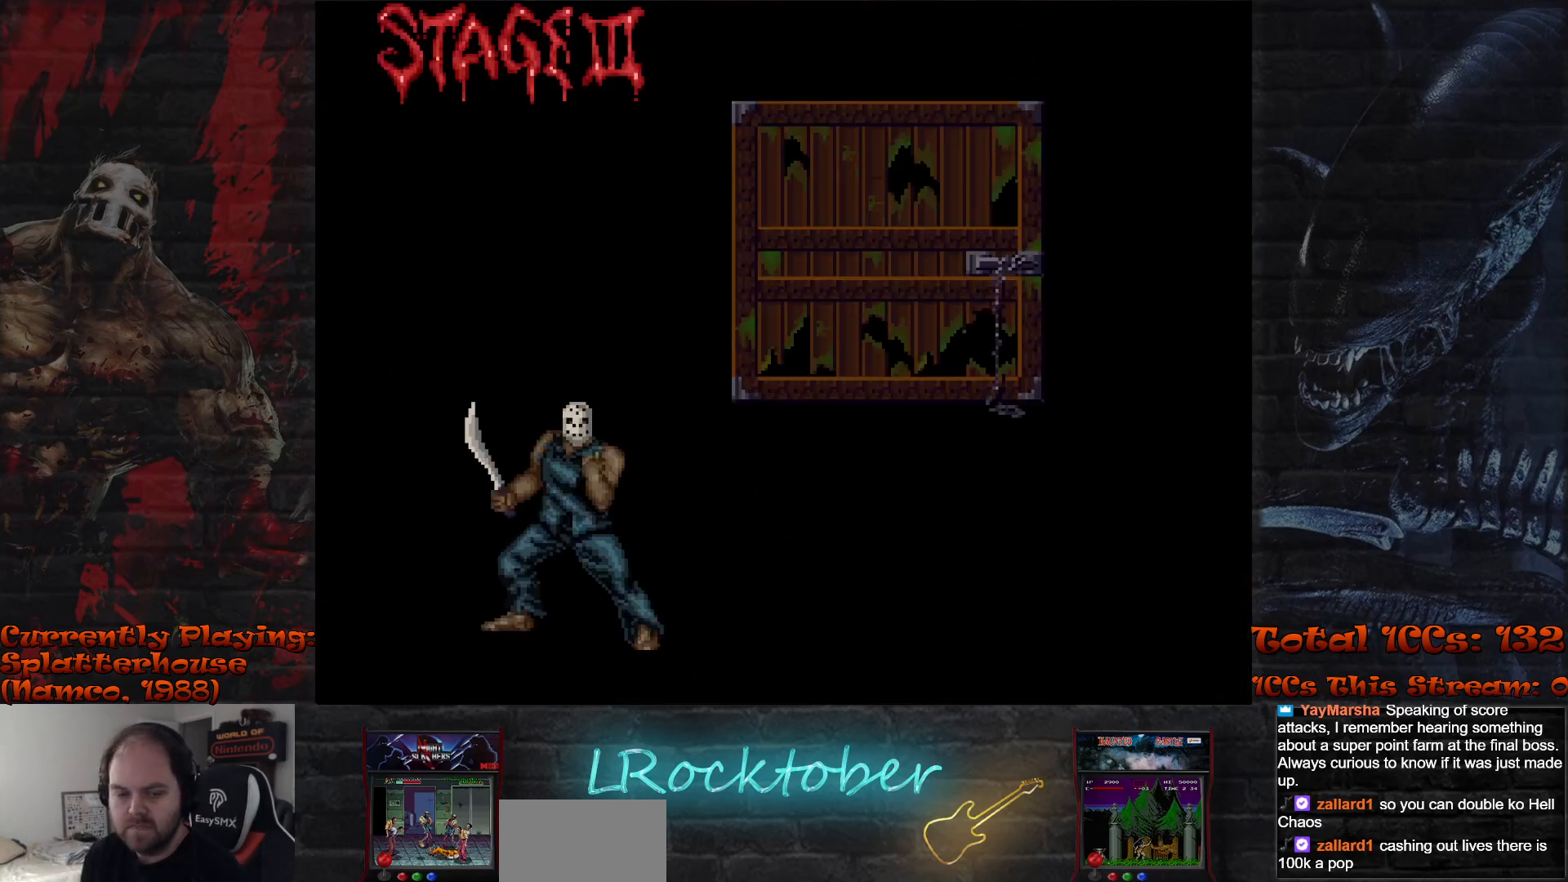
{"buttons": ["R1"], "left_stick": "center", "events": [[33, "R1", "up"], [100, "TRIANGLE", "down"], [133, "R1", "down"], [167, "TRIANGLE", "up"], [200, "R1", "up"], [267, "TRIANGLE", "down"], [317, "R1", "down"], [317, "TRIANGLE", "up"], [367, "R1", "up"], [400, "TRIANGLE", "down"], [483, "R1", "down"], [483, "TRIANGLE", "up"]]}
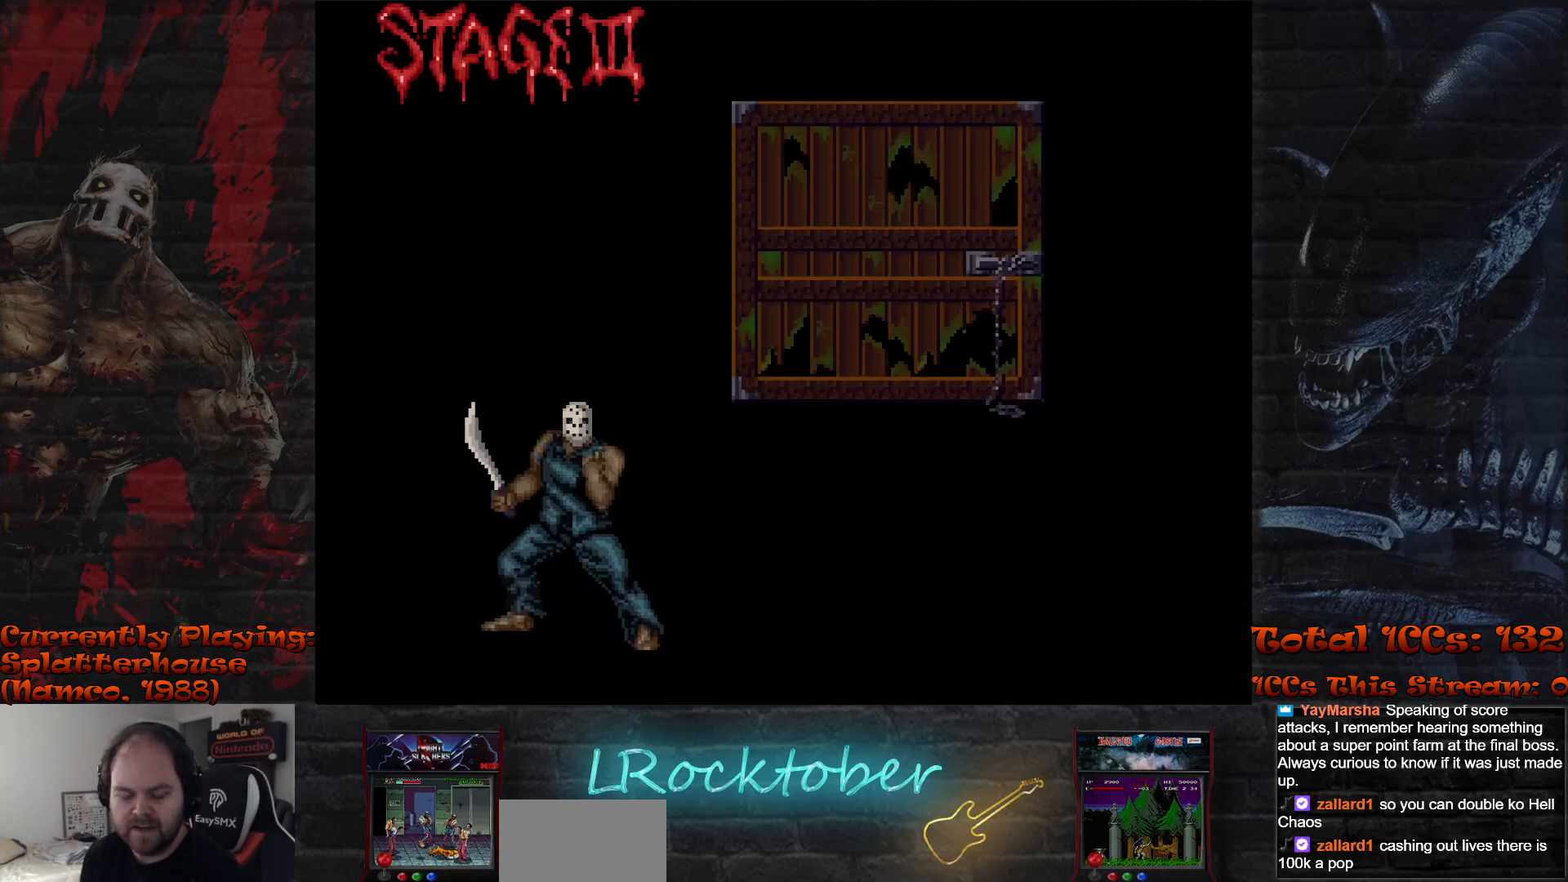
{"buttons": ["R1"], "left_stick": "center", "events": [[33, "R1", "up"], [83, "TRIANGLE", "down"], [133, "TRIANGLE", "up"], [150, "R1", "down"], [200, "R1", "up"], [233, "TRIANGLE", "down"], [283, "TRIANGLE", "up"], [300, "R1", "down"], [350, "R1", "up"], [383, "TRIANGLE", "down"], [433, "TRIANGLE", "up"], [467, "R1", "down"]]}
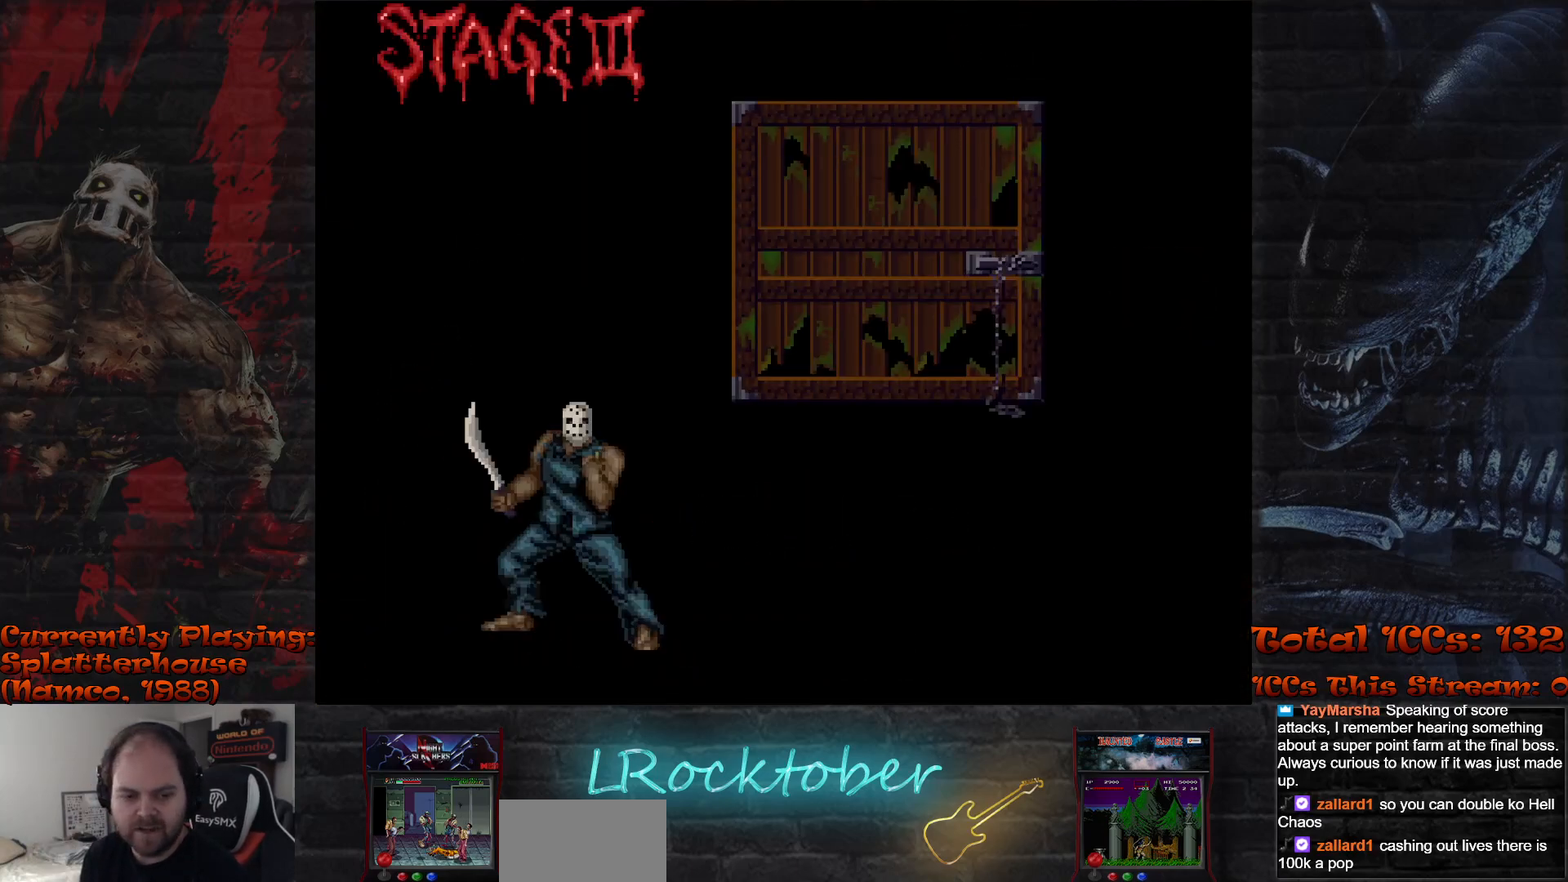
{"buttons": ["CROSS", "TRIANGLE"], "left_stick": "center", "events": [[17, "R1", "up"], [33, "TRIANGLE", "down"], [83, "TRIANGLE", "up"], [117, "R1", "down"], [167, "R1", "up"], [183, "TRIANGLE", "down"], [217, "CROSS", "down"], [233, "CROSS", "up"], [250, "TRIANGLE", "up"], [283, "R1", "down"], [333, "CROSS", "down"], [333, "R1", "up"], [333, "TRIANGLE", "down"], [383, "CROSS", "up"], [383, "TRIANGLE", "up"], [433, "R1", "down"], [450, "R1", "up"], [467, "TRIANGLE", "down"], [483, "CROSS", "down"]]}
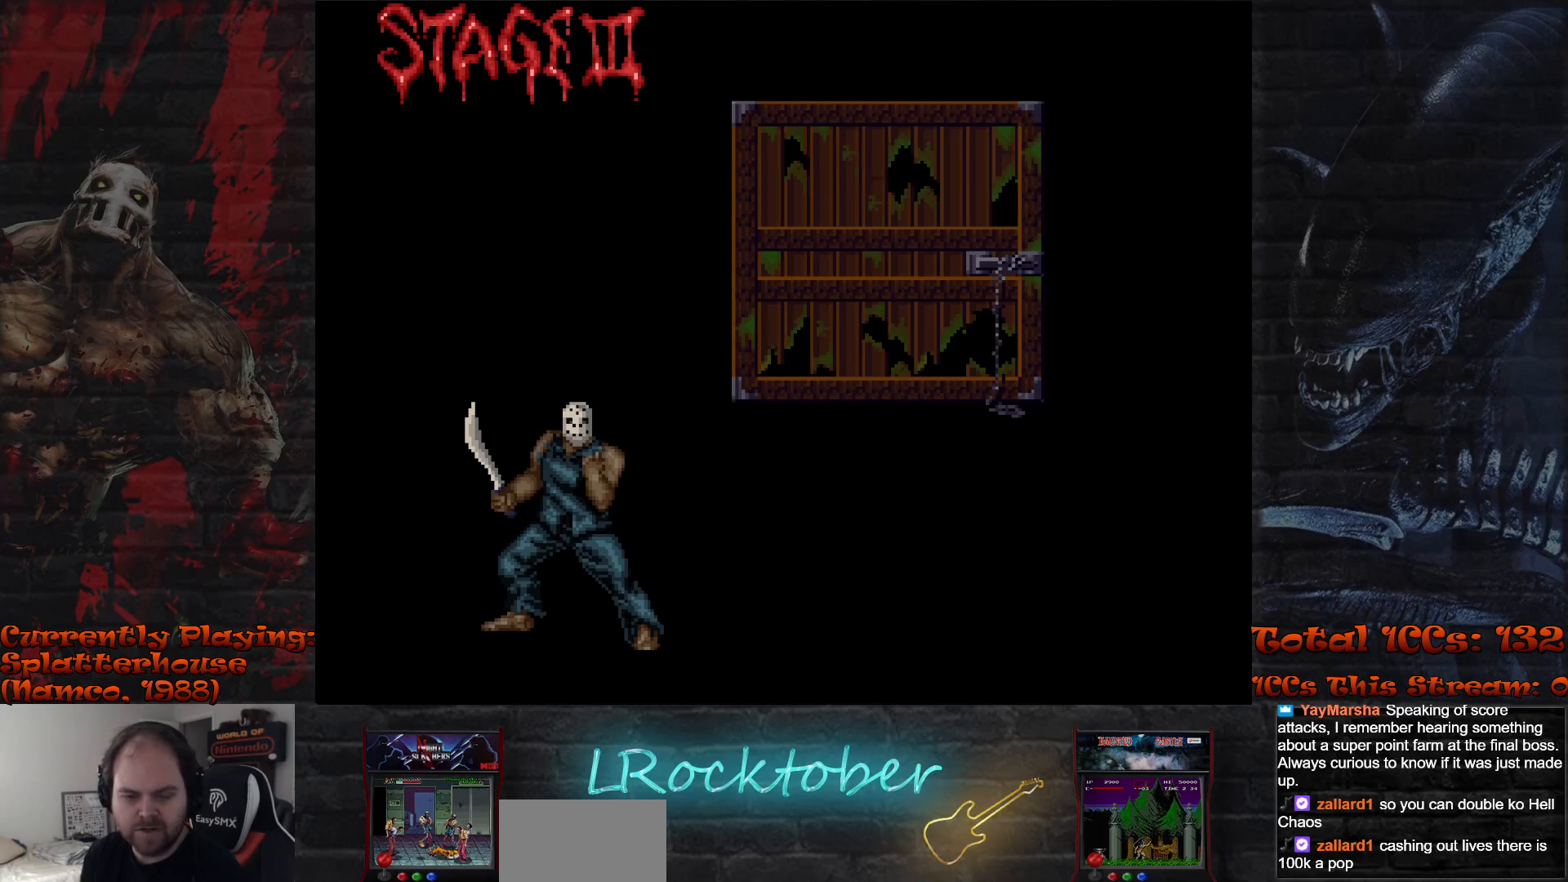
{"buttons": [], "left_stick": "center", "events": [[17, "CROSS", "up"], [17, "TRIANGLE", "up"], [50, "R1", "down"], [100, "R1", "up"], [117, "TRIANGLE", "down"], [183, "TRIANGLE", "up"], [200, "R1", "down"], [250, "R1", "up"], [283, "CROSS", "down"], [283, "TRIANGLE", "down"], [317, "TRIANGLE", "up"], [333, "CROSS", "up"], [350, "R1", "down"], [400, "R1", "up"], [433, "TRIANGLE", "down"], [450, "CROSS", "down"], [467, "CROSS", "up"], [483, "TRIANGLE", "up"]]}
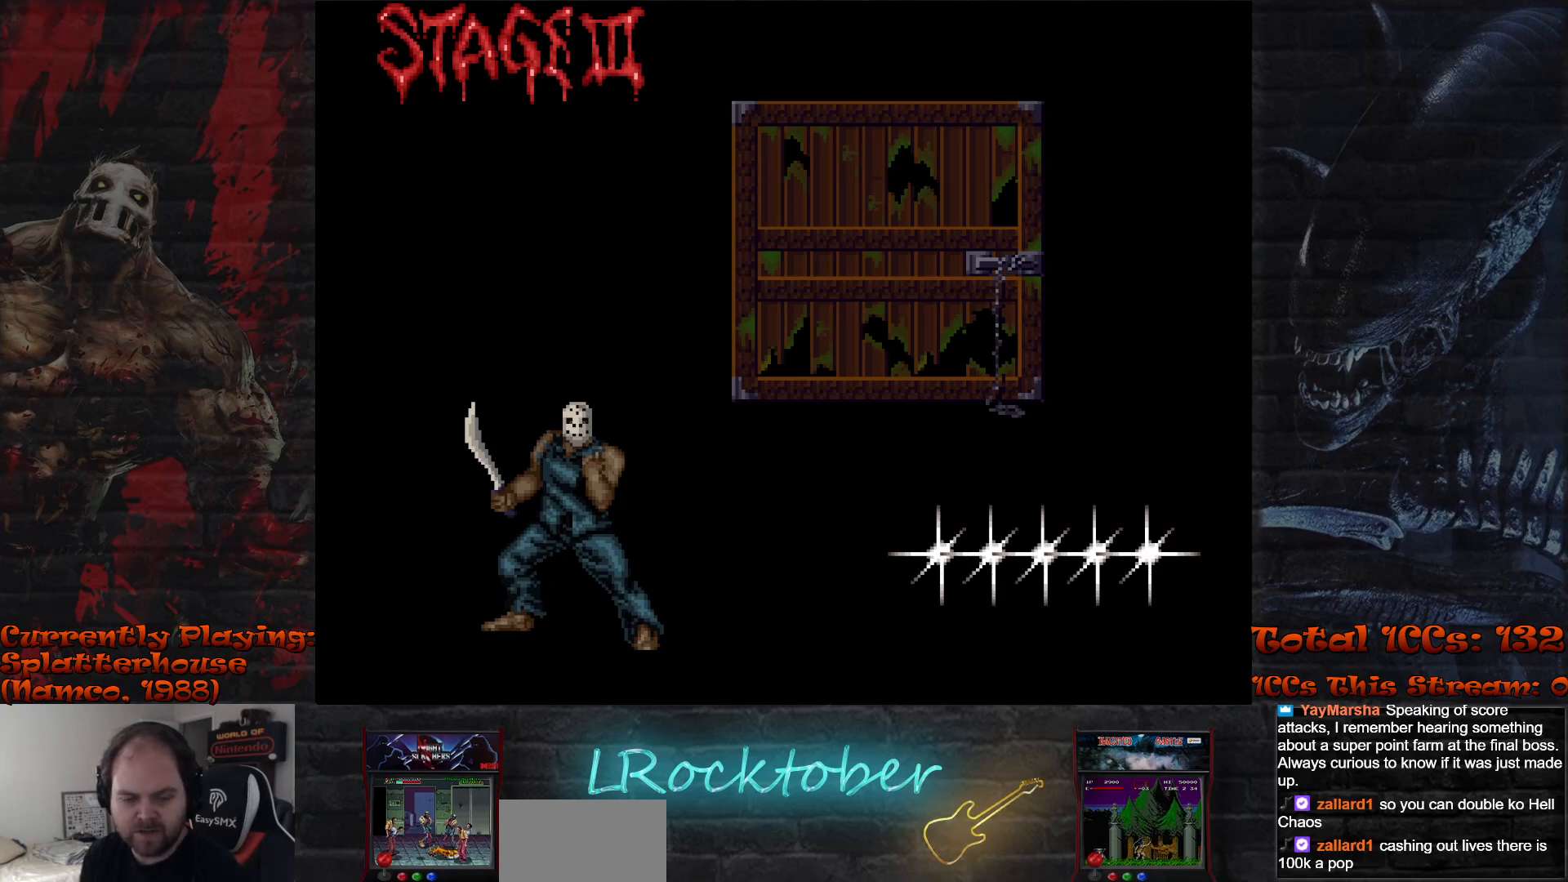
{"buttons": ["CROSS", "TRIANGLE"], "left_stick": "center", "events": [[17, "R1", "down"], [83, "R1", "up"], [100, "CROSS", "down"], [100, "TRIANGLE", "down"], [150, "CROSS", "up"], [150, "TRIANGLE", "up"], [183, "R1", "down"], [233, "R1", "up"], [267, "CROSS", "down"], [267, "TRIANGLE", "down"], [333, "CROSS", "up"], [350, "R1", "down"], [367, "TRIANGLE", "up"], [400, "R1", "up"], [417, "CROSS", "down"], [500, "TRIANGLE", "down"]]}
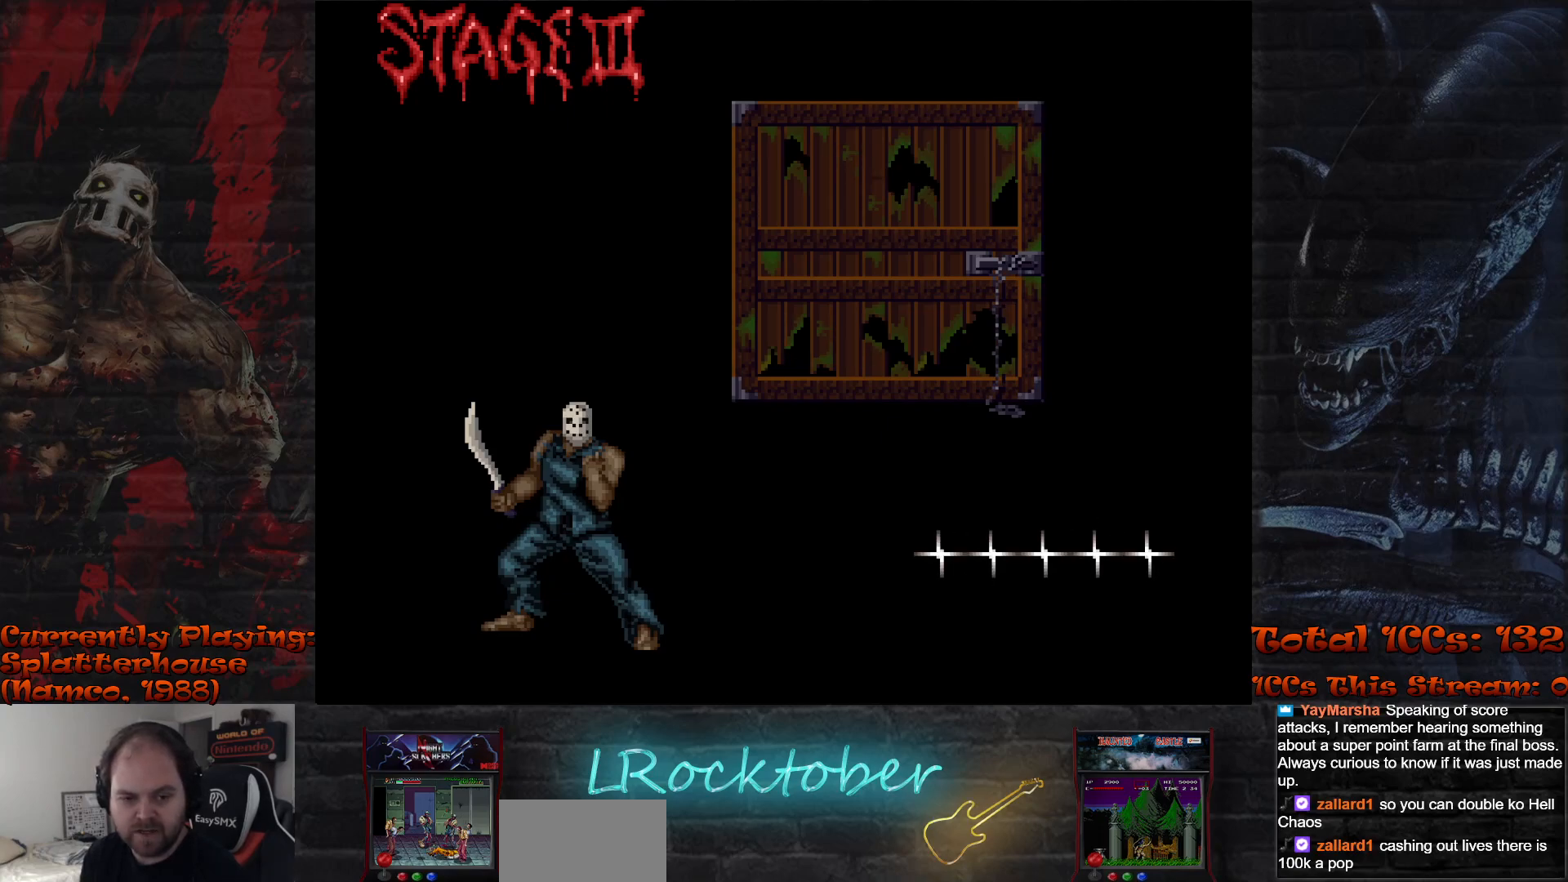
{"buttons": [], "left_stick": "center", "events": [[50, "CROSS", "up"], [67, "R1", "down"], [83, "TRIANGLE", "up"], [150, "R1", "up"], [167, "CROSS", "down"], [167, "TRIANGLE", "down"], [233, "CROSS", "up"], [250, "R1", "down"], [267, "TRIANGLE", "up"], [350, "R1", "up"]]}